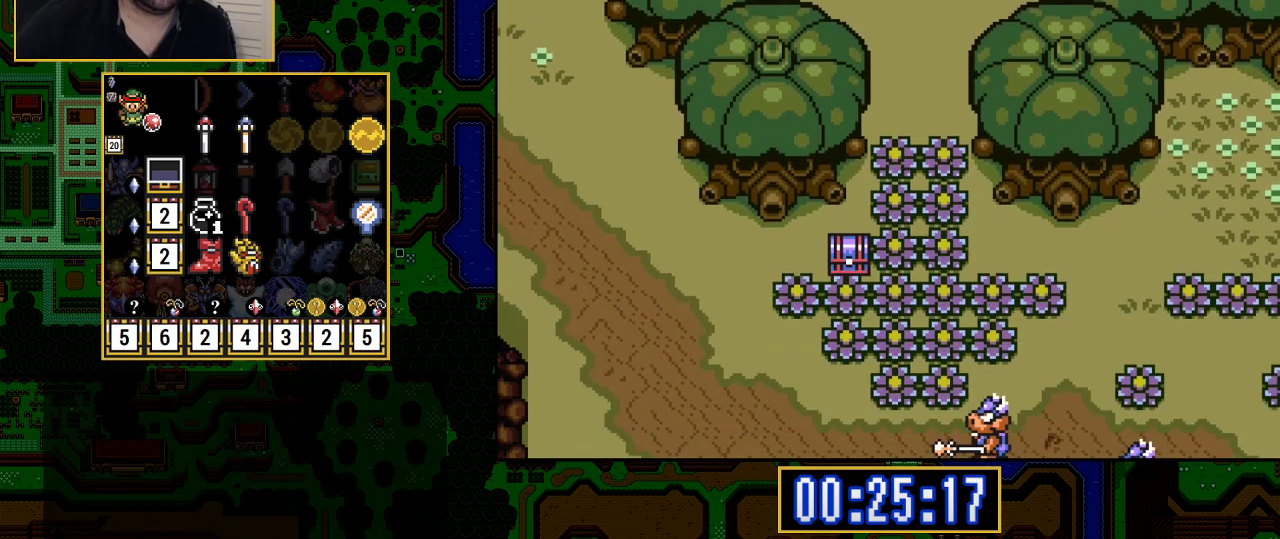
Gameplay with a controller (Nintendo layout); each line is a JSON object with the inputs held at the frame after it. "events" lists button and stick changes between this image and that frame as [ms after this image, input, new state], when the widget could be followed in between. Not read: L3 R3.
{"buttons": ["DPAD_DOWN"], "events": [[417, "DPAD_RIGHT", "up"]]}
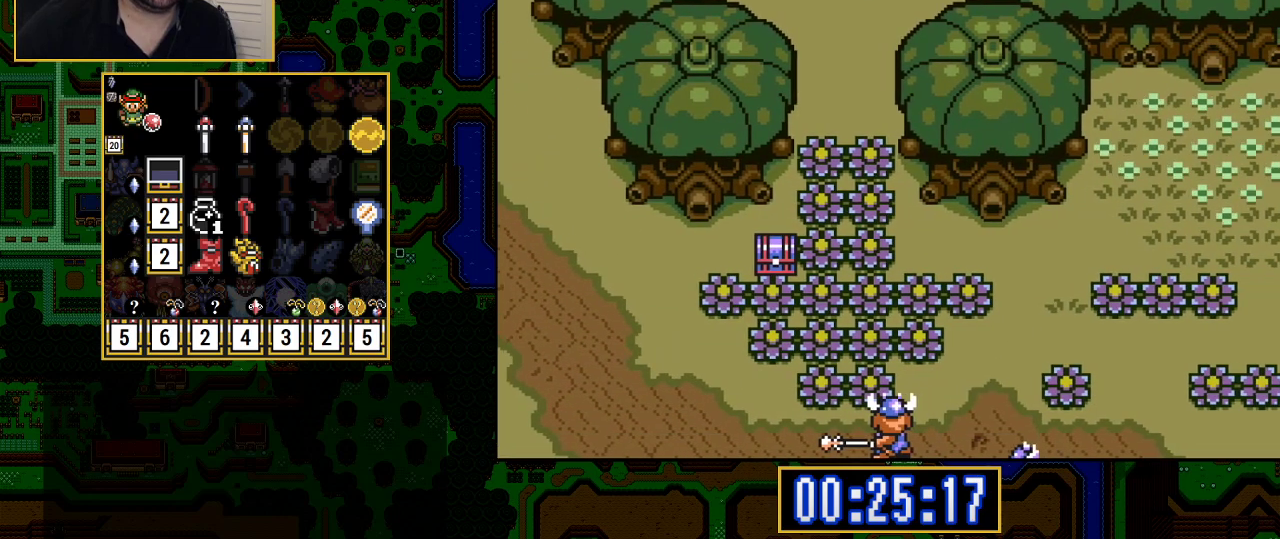
{"buttons": ["DPAD_DOWN"], "events": []}
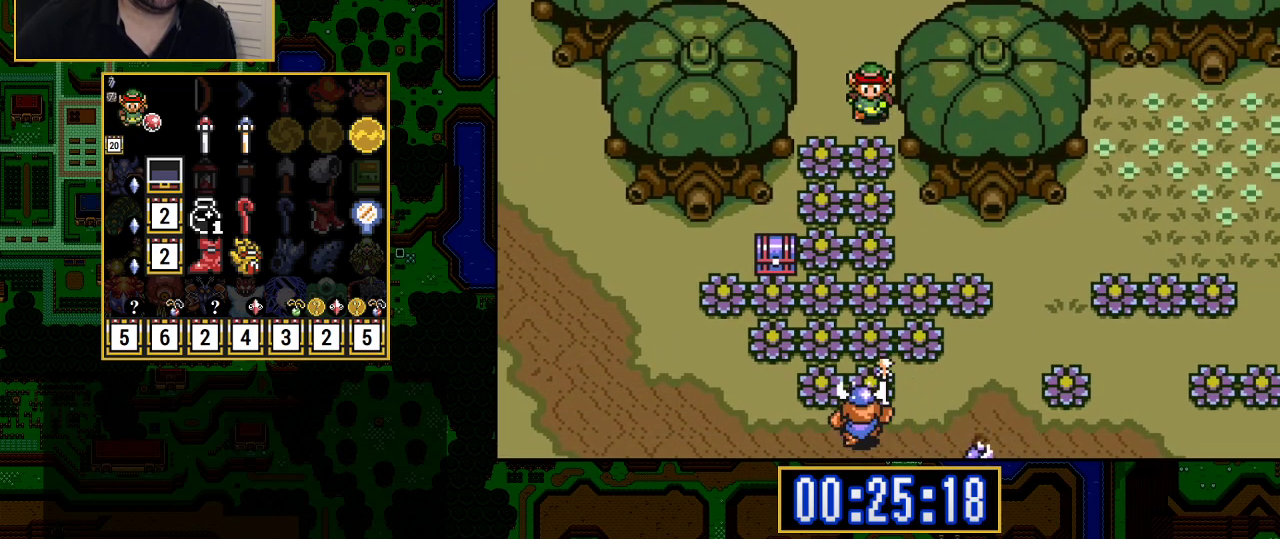
{"buttons": ["A", "DPAD_DOWN"], "events": [[50, "A", "down"], [217, "A", "up"], [467, "A", "down"]]}
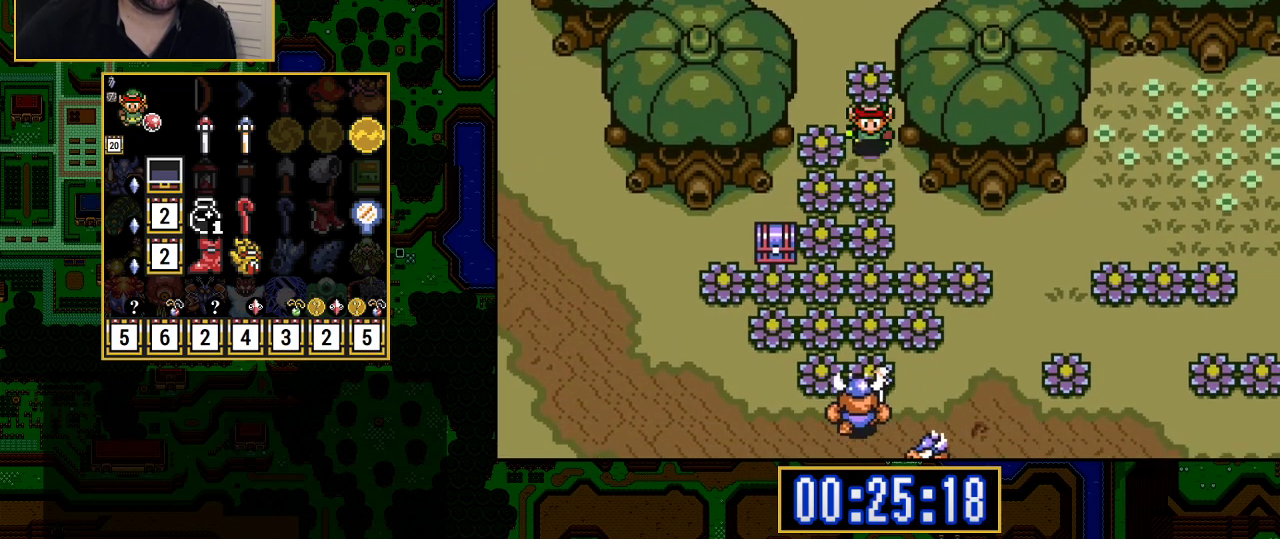
{"buttons": ["DPAD_DOWN"], "events": [[100, "A", "up"], [117, "A", "down"], [267, "A", "up"]]}
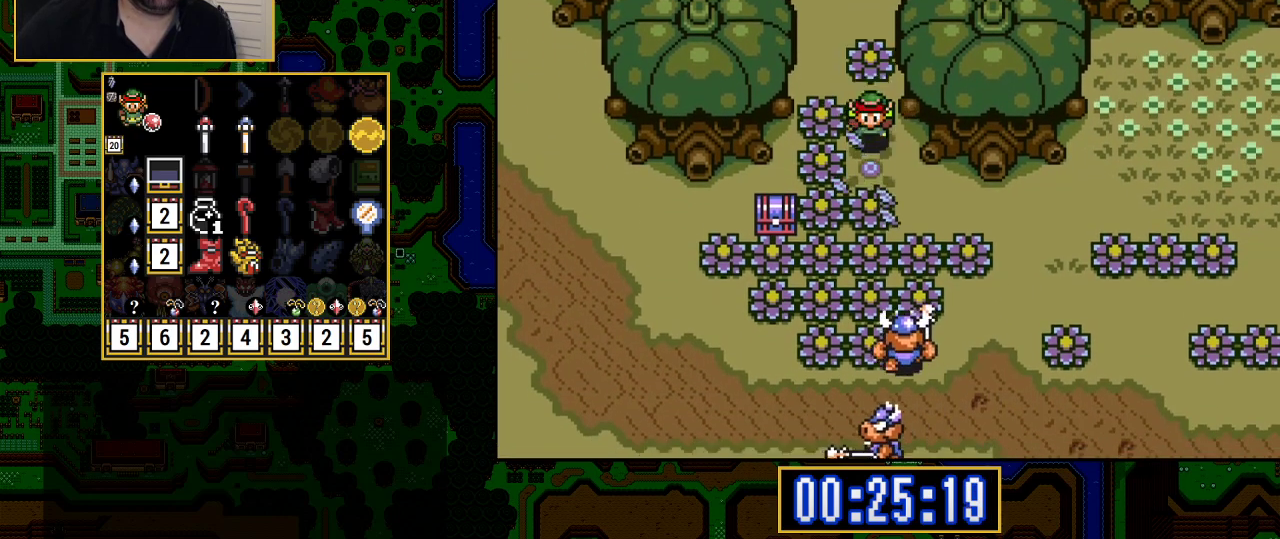
{"buttons": ["DPAD_DOWN"], "events": [[17, "A", "down"], [133, "A", "up"], [250, "A", "down"], [417, "A", "up"]]}
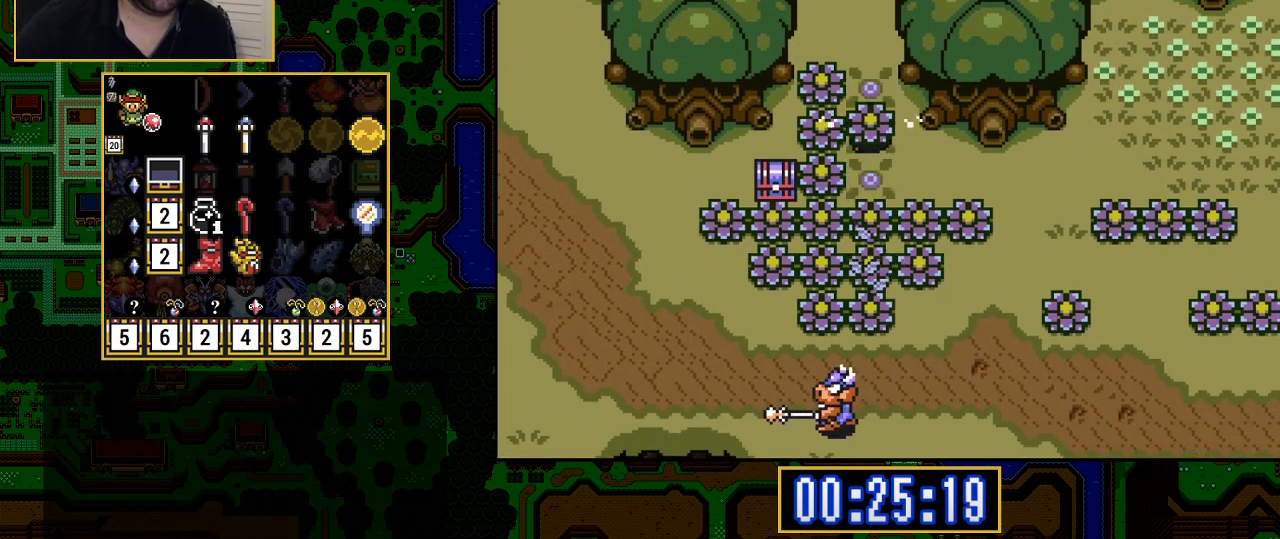
{"buttons": ["A"], "events": [[217, "A", "down"], [250, "DPAD_DOWN", "up"], [250, "DPAD_RIGHT", "down"], [283, "A", "up"], [333, "A", "down"], [450, "DPAD_RIGHT", "up"]]}
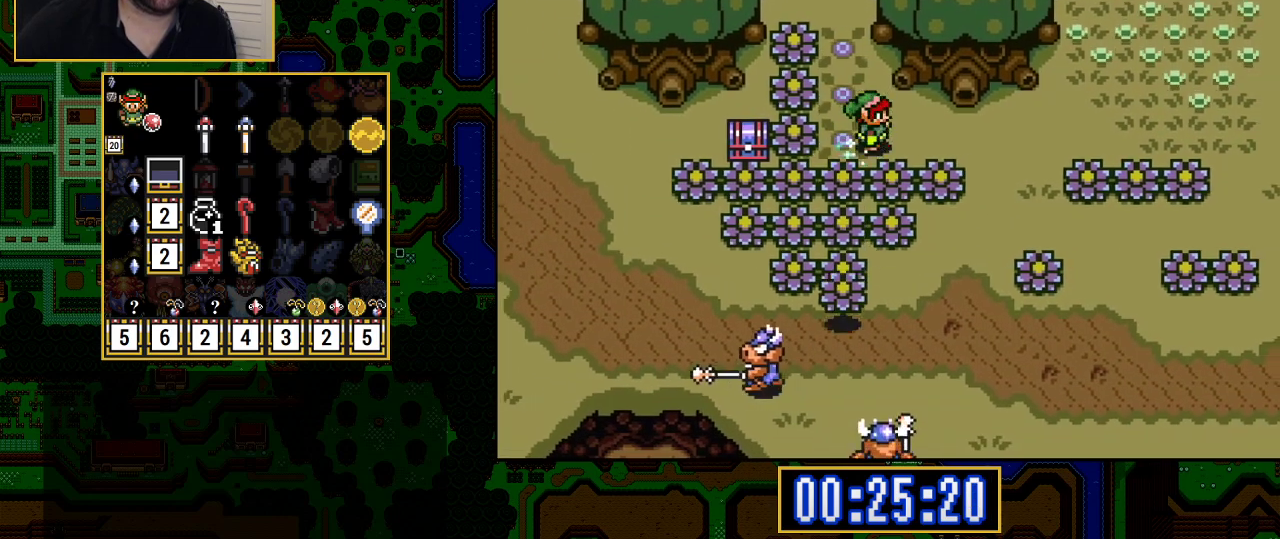
{"buttons": ["A"], "events": []}
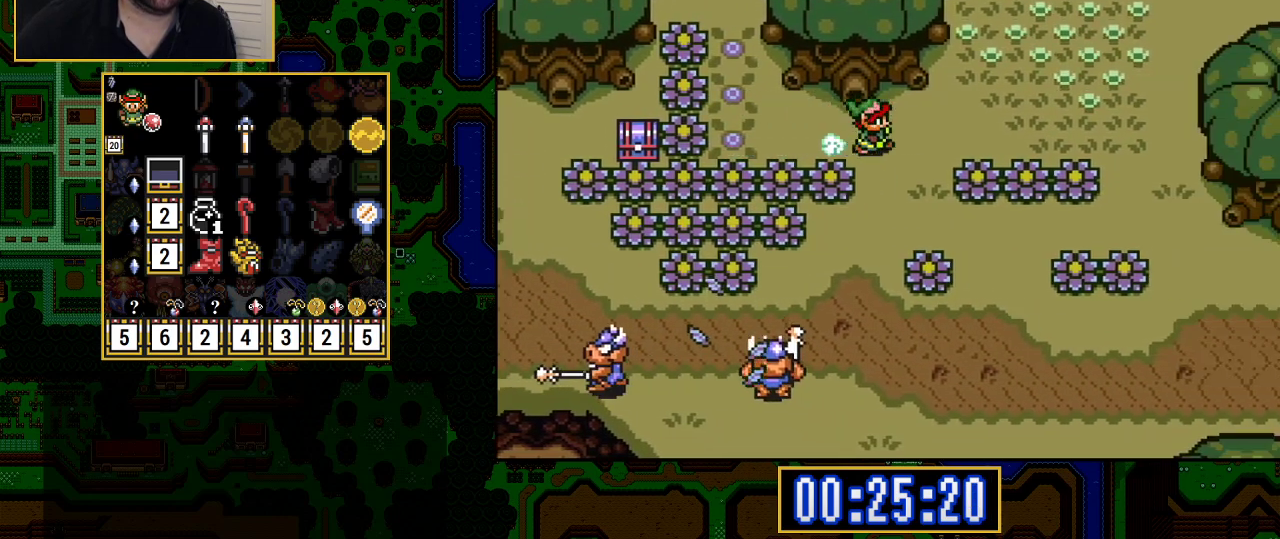
{"buttons": ["DPAD_DOWN"], "events": [[333, "A", "up"], [367, "DPAD_DOWN", "down"]]}
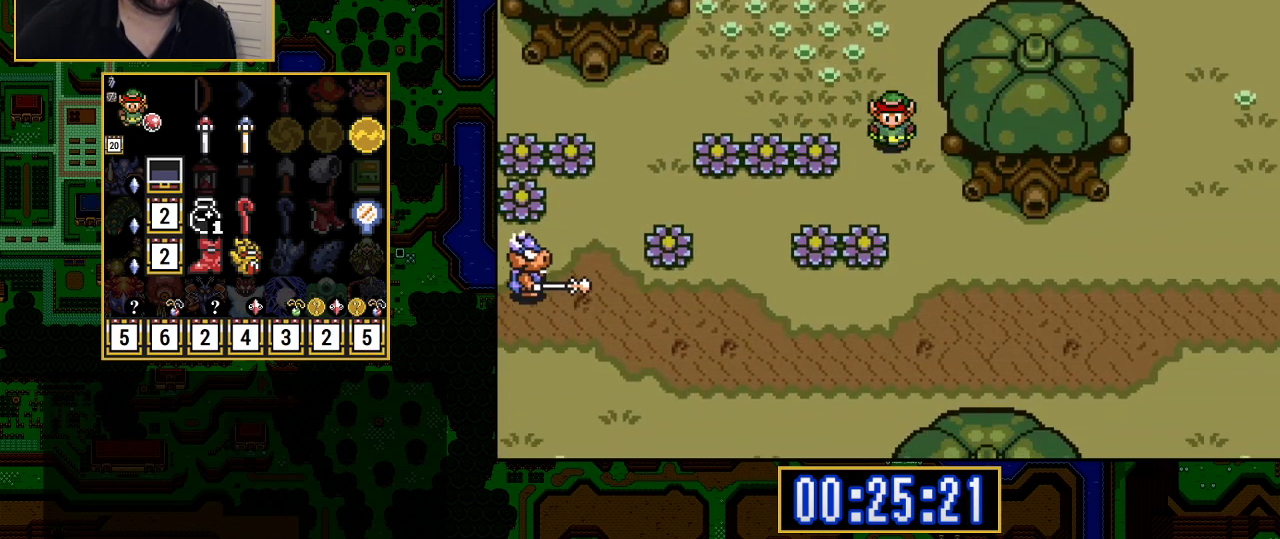
{"buttons": ["DPAD_DOWN"], "events": [[33, "DPAD_RIGHT", "down"], [200, "DPAD_RIGHT", "up"]]}
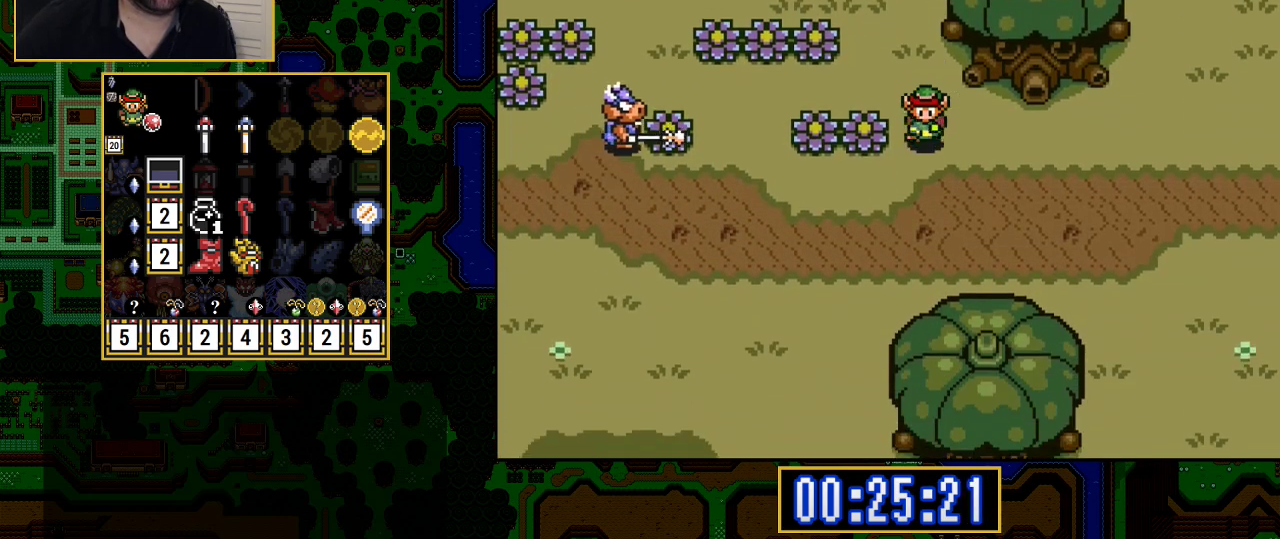
{"buttons": ["A"], "events": [[100, "A", "down"], [117, "DPAD_DOWN", "up"], [117, "DPAD_RIGHT", "down"], [350, "DPAD_RIGHT", "up"]]}
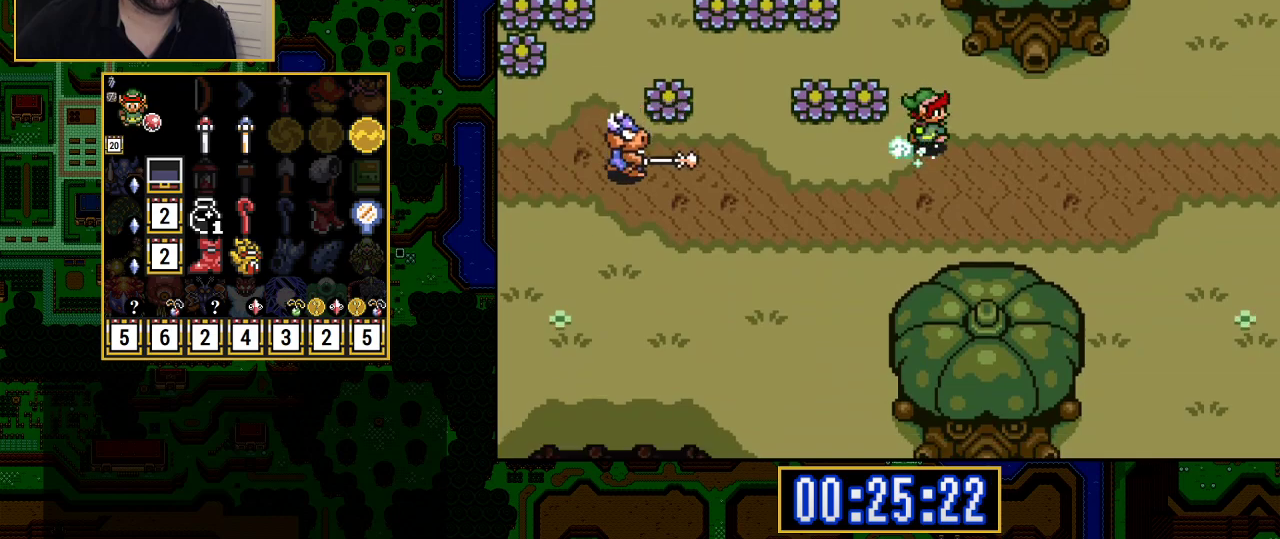
{"buttons": ["A"], "events": []}
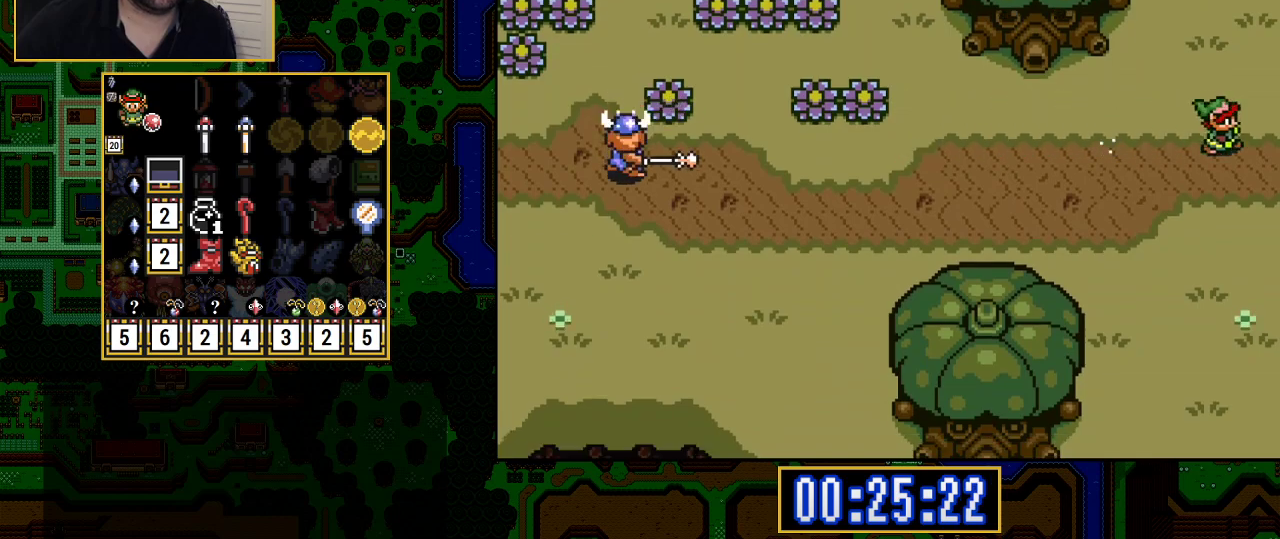
{"buttons": ["DPAD_RIGHT"], "events": [[267, "A", "up"], [300, "DPAD_RIGHT", "down"]]}
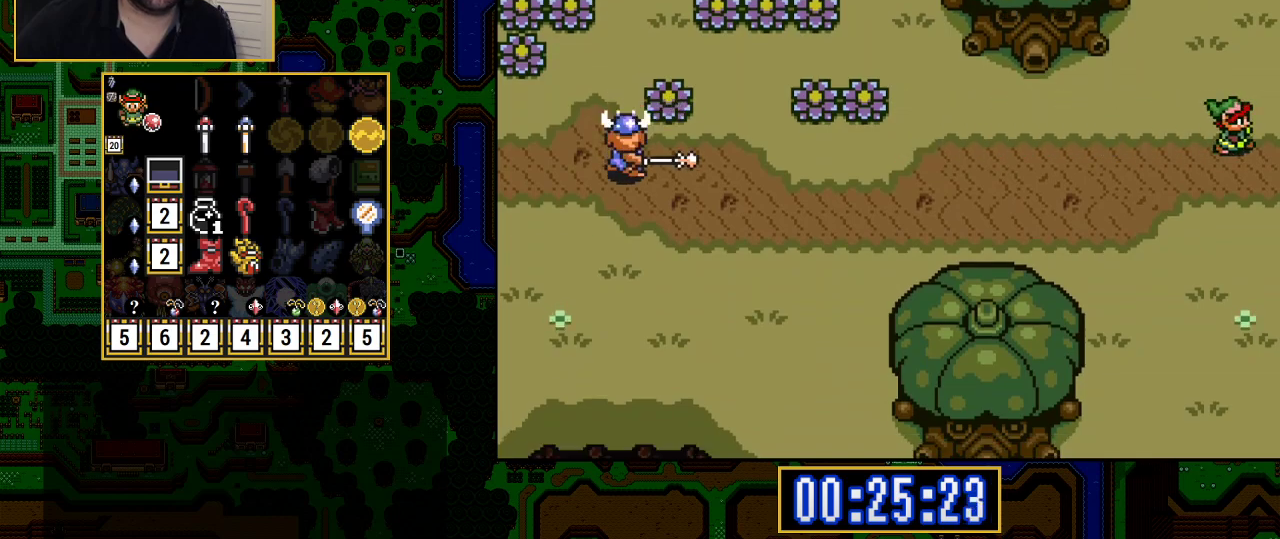
{"buttons": ["DPAD_RIGHT"], "events": [[100, "DPAD_RIGHT", "up"], [200, "DPAD_RIGHT", "down"]]}
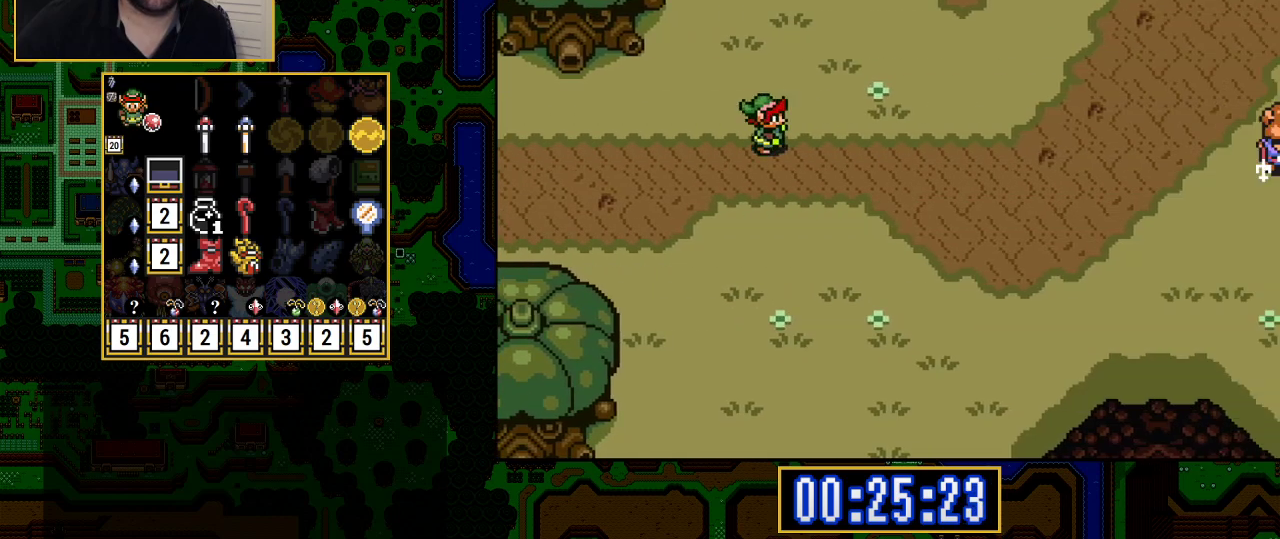
{"buttons": ["DPAD_RIGHT"], "events": []}
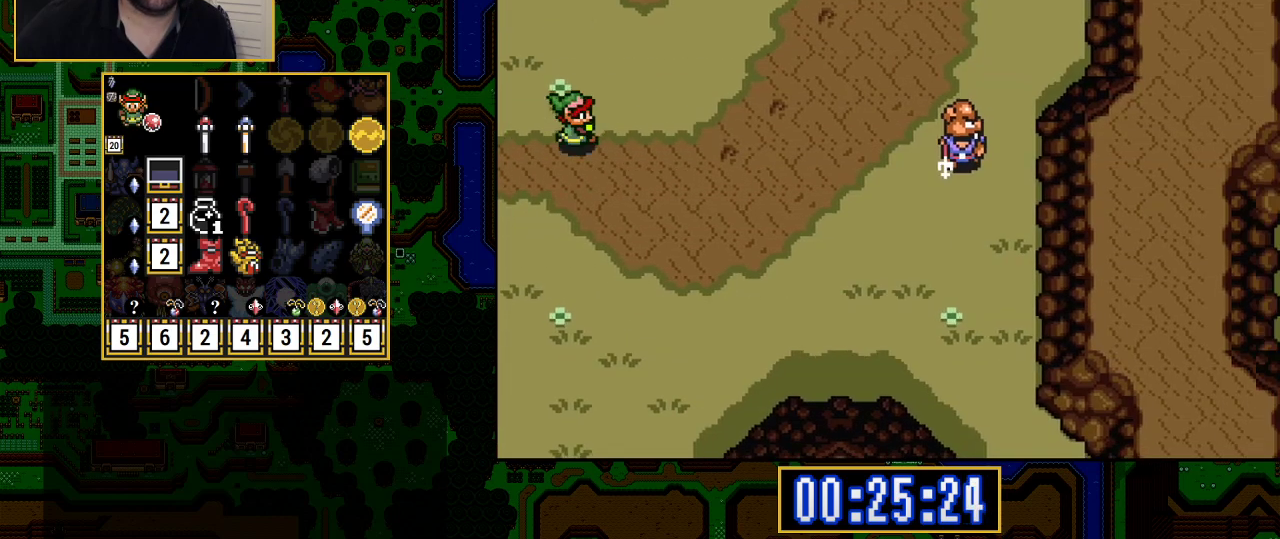
{"buttons": ["DPAD_DOWN"], "events": [[17, "DPAD_DOWN", "down"], [17, "DPAD_RIGHT", "up"]]}
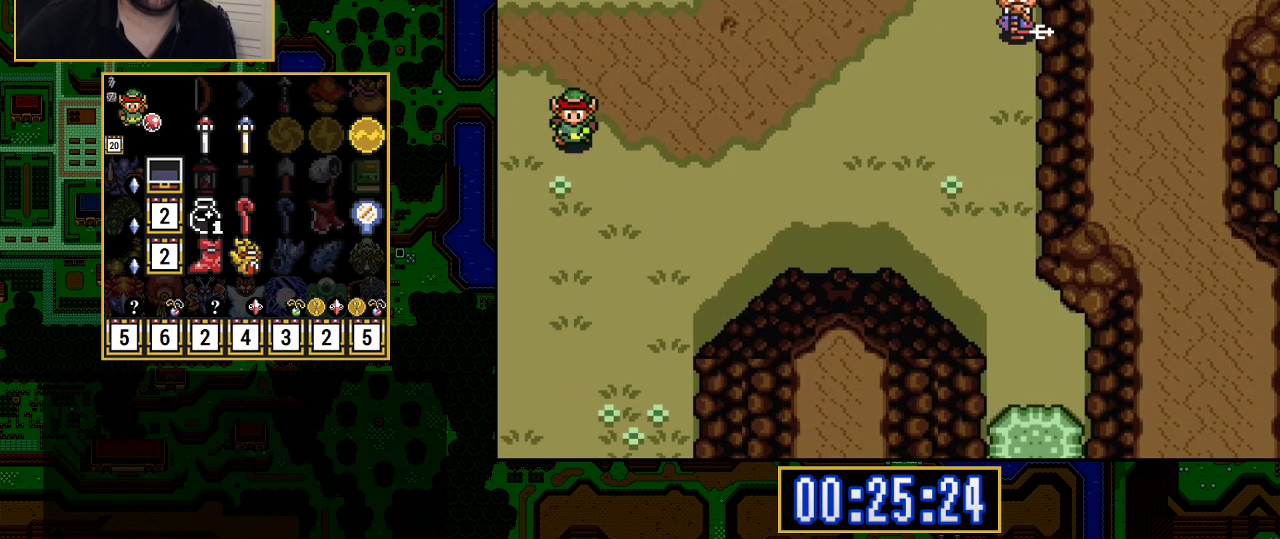
{"buttons": ["A"], "events": [[83, "A", "down"], [150, "DPAD_DOWN", "up"], [150, "DPAD_RIGHT", "down"], [333, "DPAD_RIGHT", "up"]]}
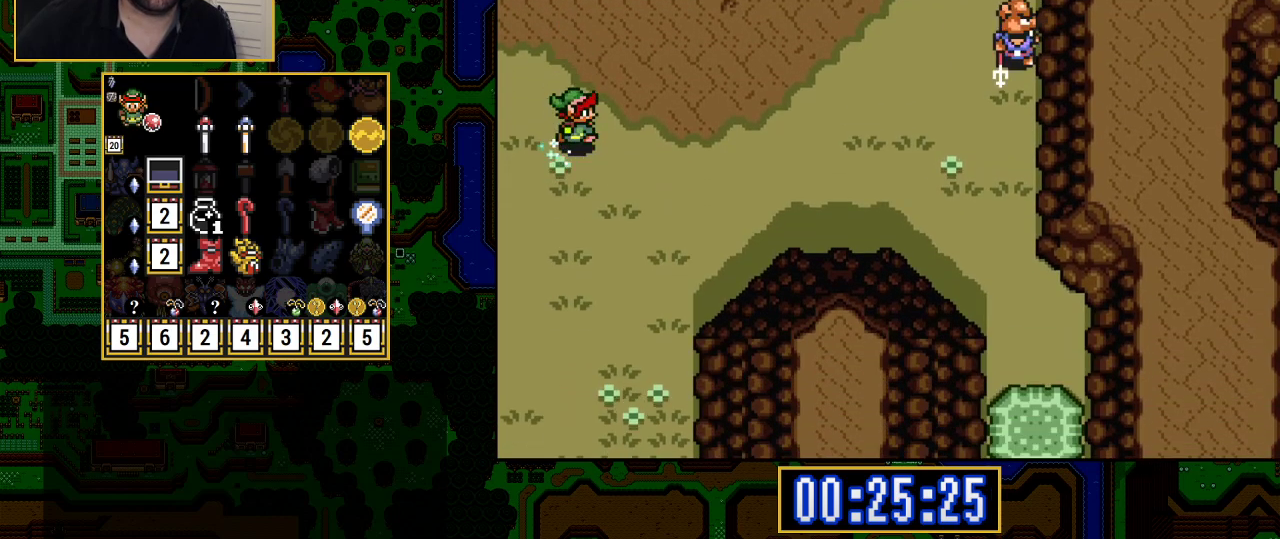
{"buttons": ["A"], "events": []}
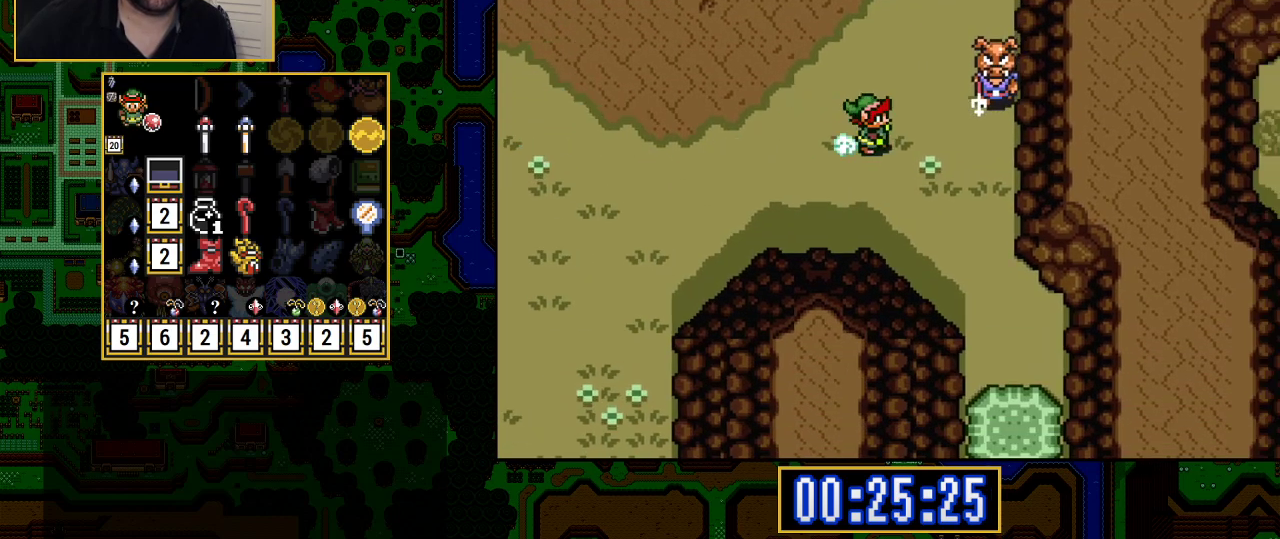
{"buttons": ["DPAD_DOWN", "DPAD_RIGHT"], "events": [[150, "A", "up"], [150, "DPAD_DOWN", "down"], [300, "DPAD_RIGHT", "down"]]}
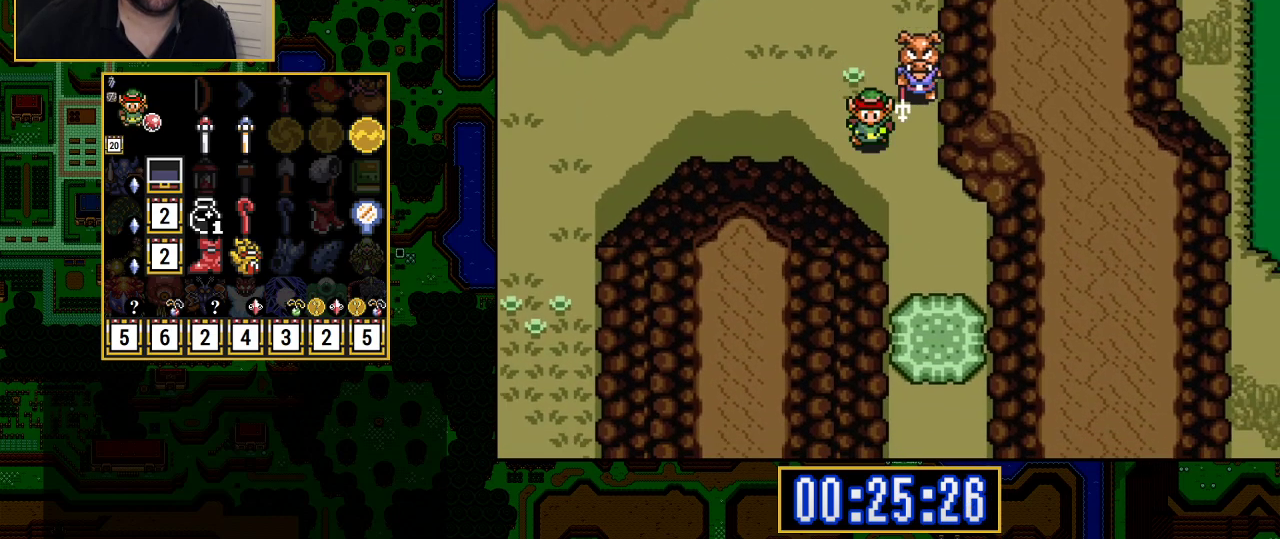
{"buttons": ["DPAD_DOWN", "DPAD_RIGHT"], "events": []}
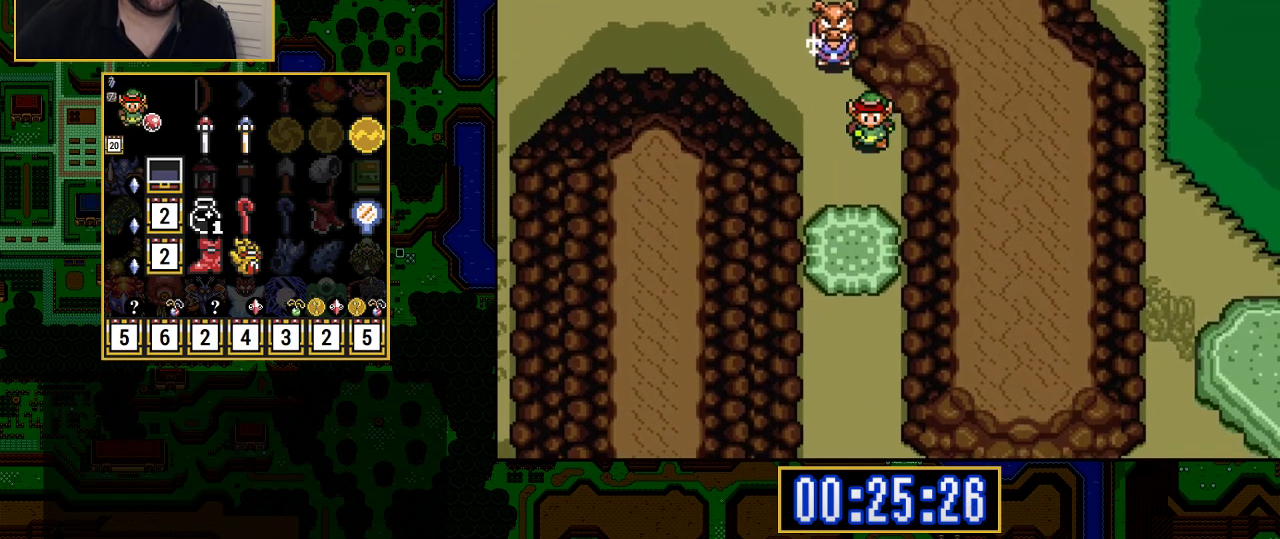
{"buttons": ["A"], "events": [[233, "DPAD_RIGHT", "up"], [333, "A", "down"], [500, "DPAD_DOWN", "up"]]}
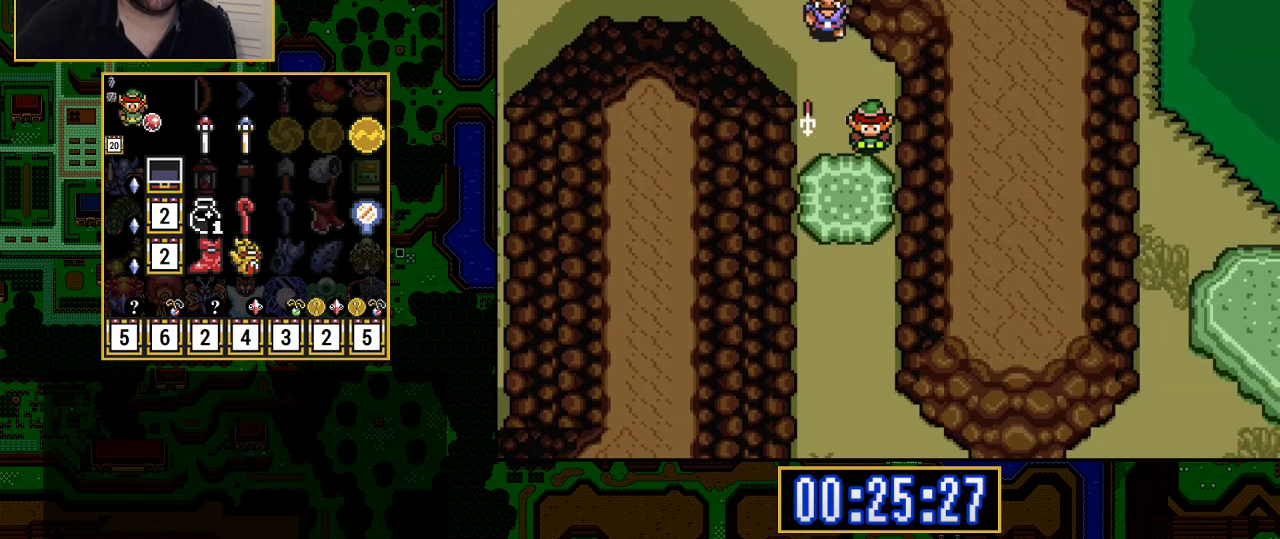
{"buttons": ["A"], "events": []}
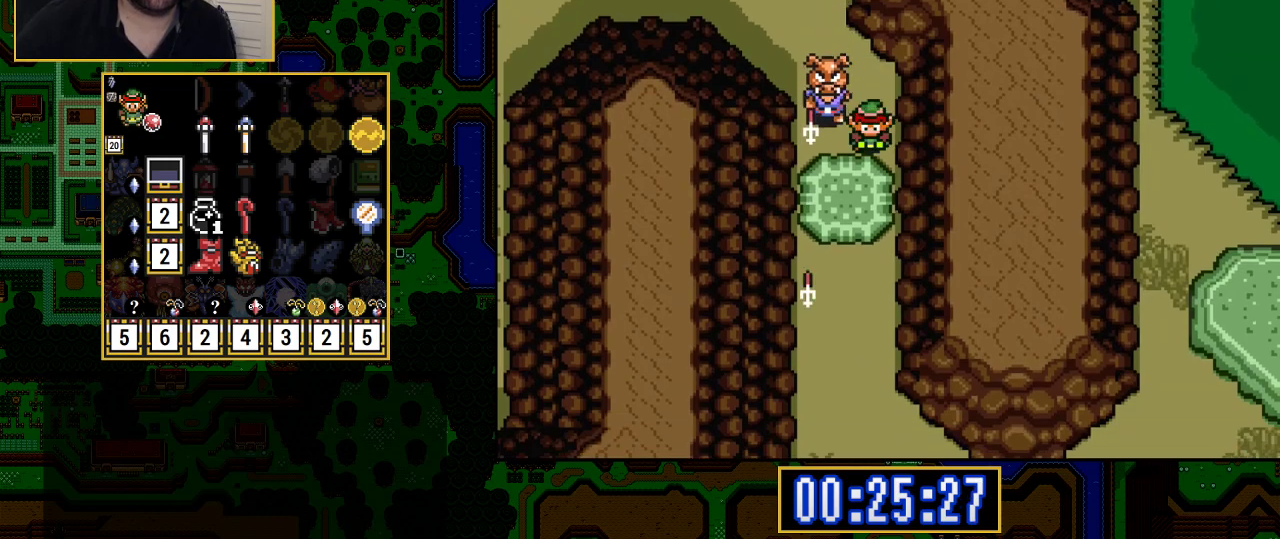
{"buttons": [], "events": [[33, "A", "up"], [317, "A", "down"], [333, "A", "up"]]}
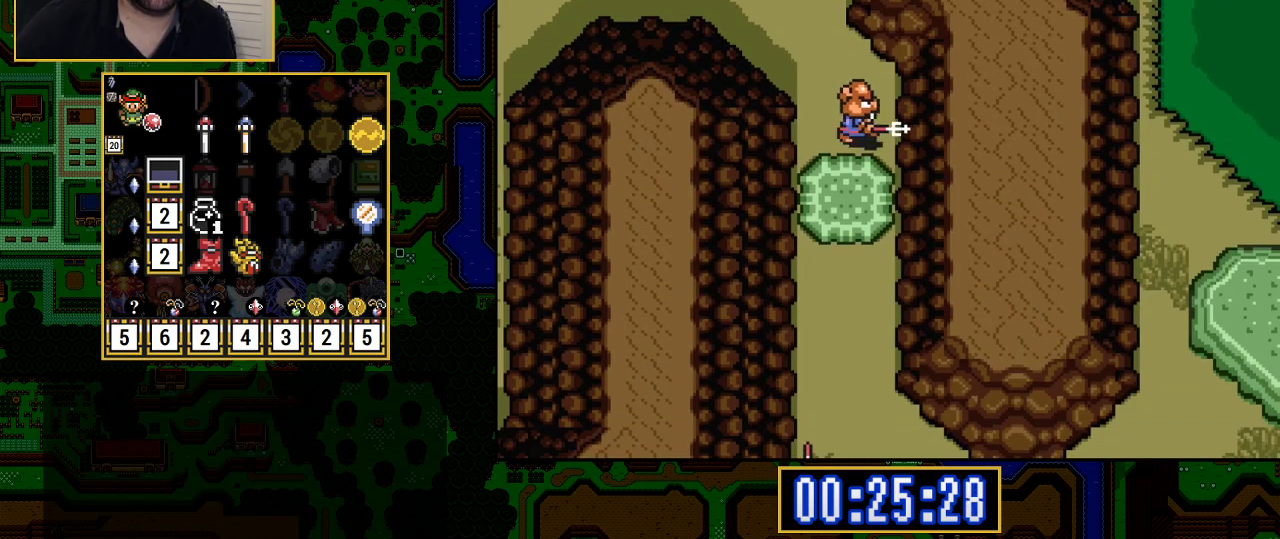
{"buttons": ["DPAD_LEFT"], "events": [[83, "A", "down"], [133, "A", "up"], [467, "DPAD_LEFT", "down"]]}
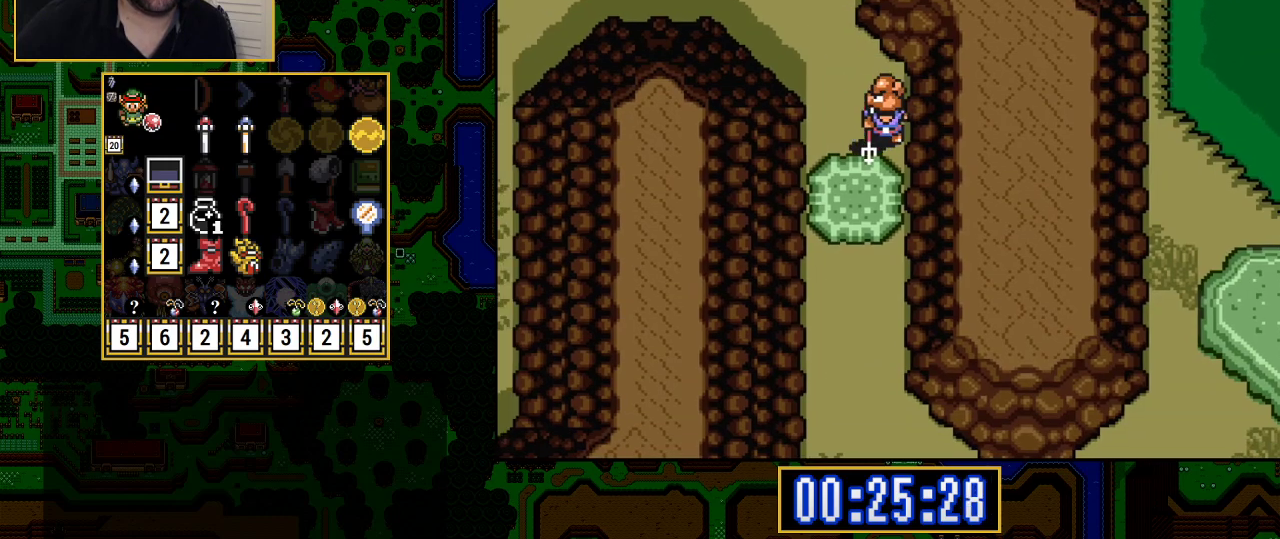
{"buttons": ["DPAD_UP", "DPAD_LEFT"], "events": [[117, "DPAD_UP", "down"]]}
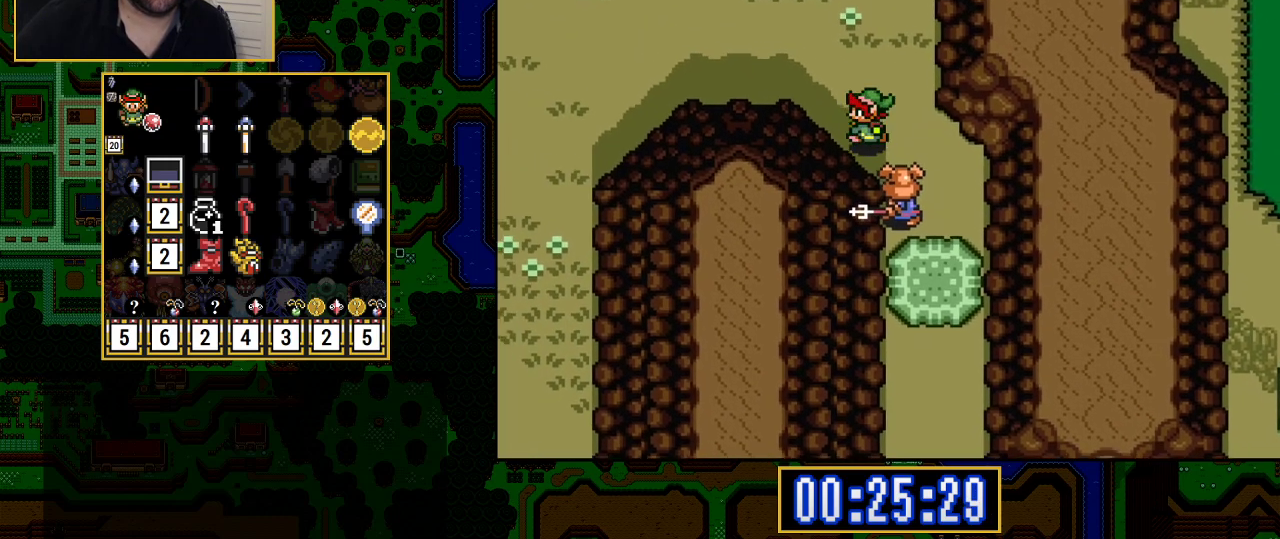
{"buttons": ["DPAD_LEFT"], "events": [[167, "DPAD_LEFT", "up"], [183, "DPAD_UP", "up"], [217, "DPAD_RIGHT", "down"], [250, "DPAD_RIGHT", "up"], [433, "DPAD_LEFT", "down"]]}
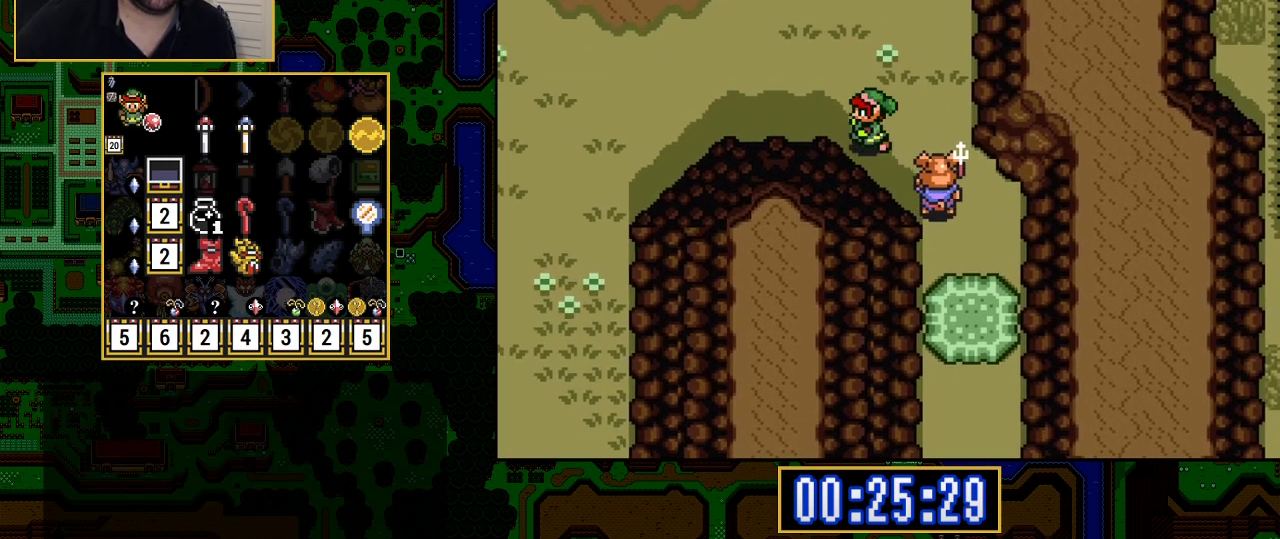
{"buttons": ["START"], "events": [[100, "DPAD_LEFT", "up"], [483, "DPAD_RIGHT", "down"], [500, "DPAD_RIGHT", "up"], [500, "START", "down"]]}
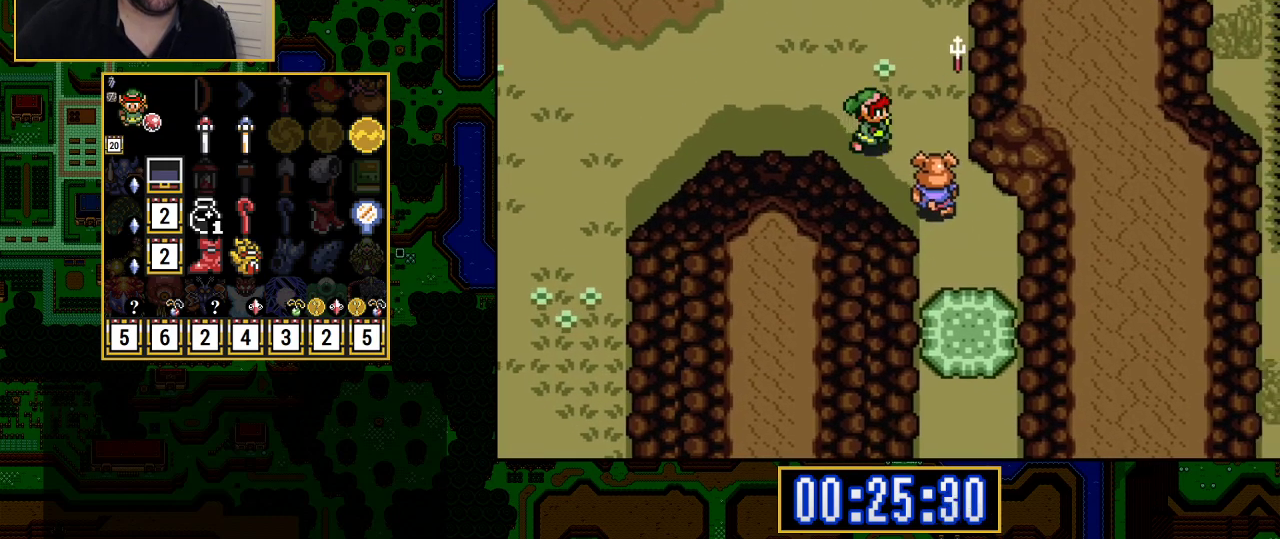
{"buttons": [], "events": [[250, "START", "up"]]}
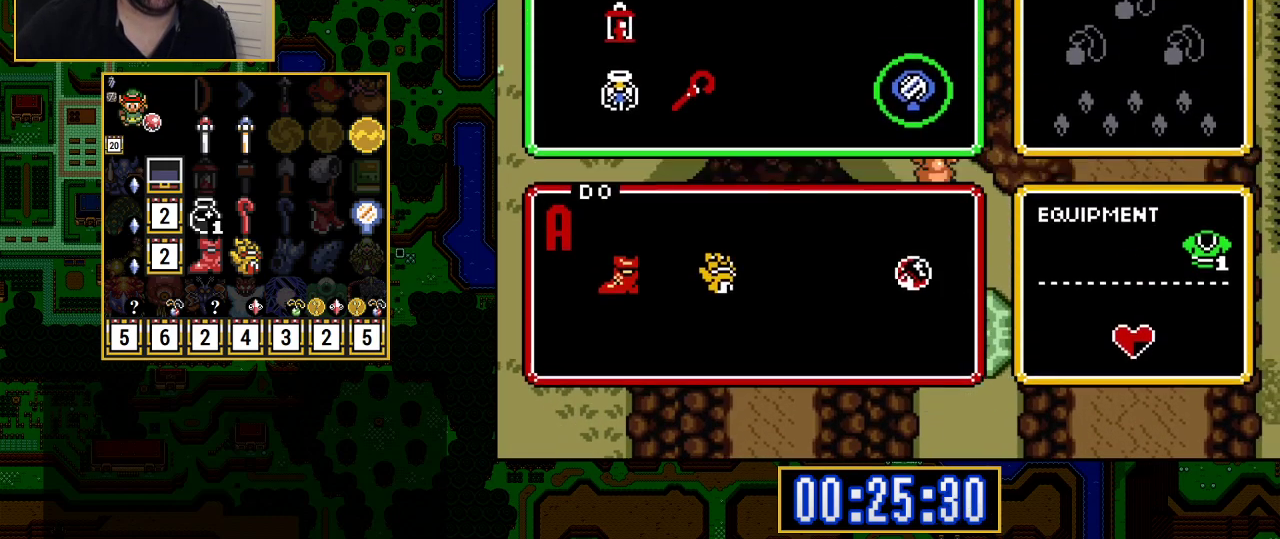
{"buttons": [], "events": []}
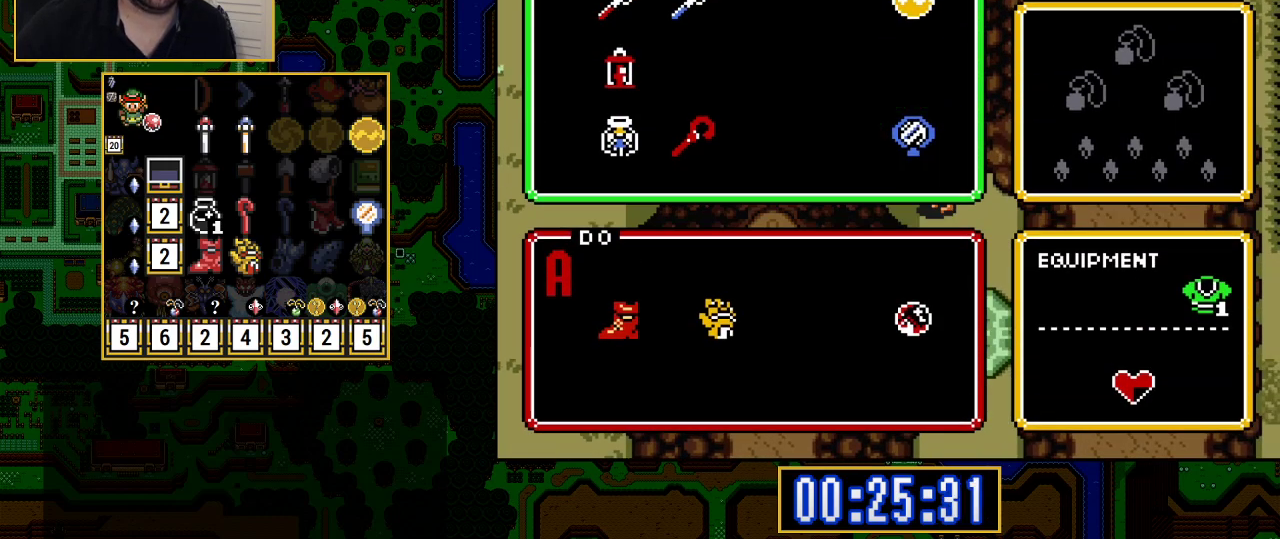
{"buttons": [], "events": []}
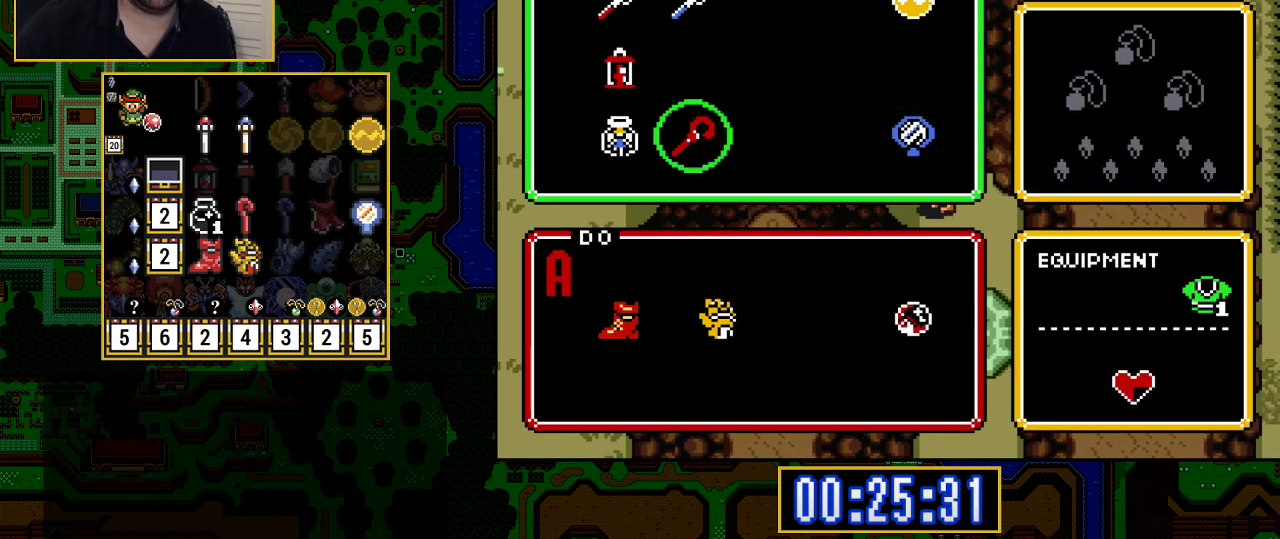
{"buttons": [], "events": [[17, "START", "down"], [133, "START", "up"]]}